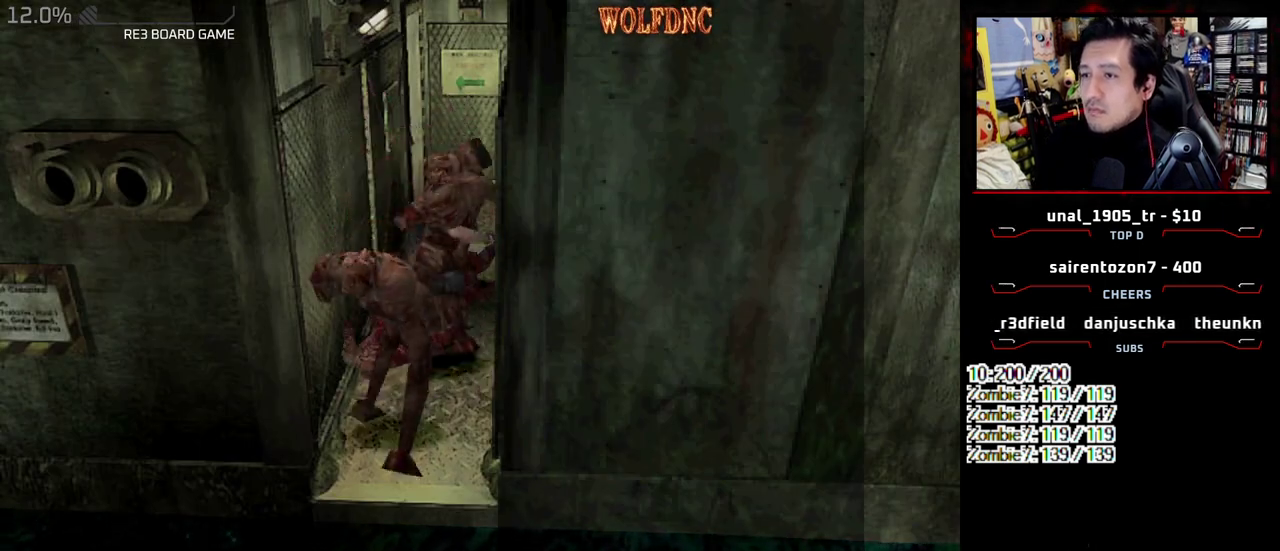
Gameplay with a controller (PlayStation layout); each line is a JSON object with the inputs held at the frame after it. "events" lists button and stick changes between this image and that frame as [ms after this image, input, new state], when the widget could be followed in between. Not read: L3 R3.
{"buttons": ["SQUARE", "DPAD_UP", "DPAD_RIGHT"], "events": [[33, "DPAD_UP", "up"], [33, "R1", "down"], [33, "SQUARE", "down"], [83, "DPAD_RIGHT", "up"], [83, "R1", "up"], [83, "SQUARE", "up"], [133, "CROSS", "up"], [317, "DPAD_UP", "down"], [417, "DPAD_RIGHT", "down"], [417, "SQUARE", "down"]]}
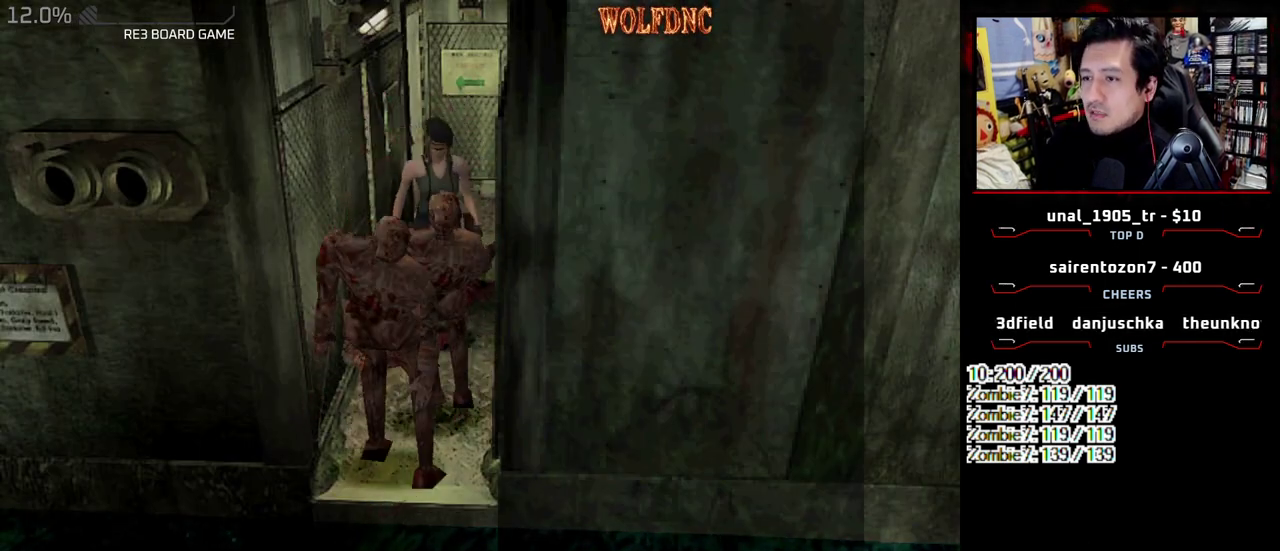
{"buttons": ["CROSS", "SQUARE", "DPAD_UP", "DPAD_LEFT"], "events": [[150, "DPAD_RIGHT", "up"], [333, "CROSS", "down"], [383, "DPAD_LEFT", "down"]]}
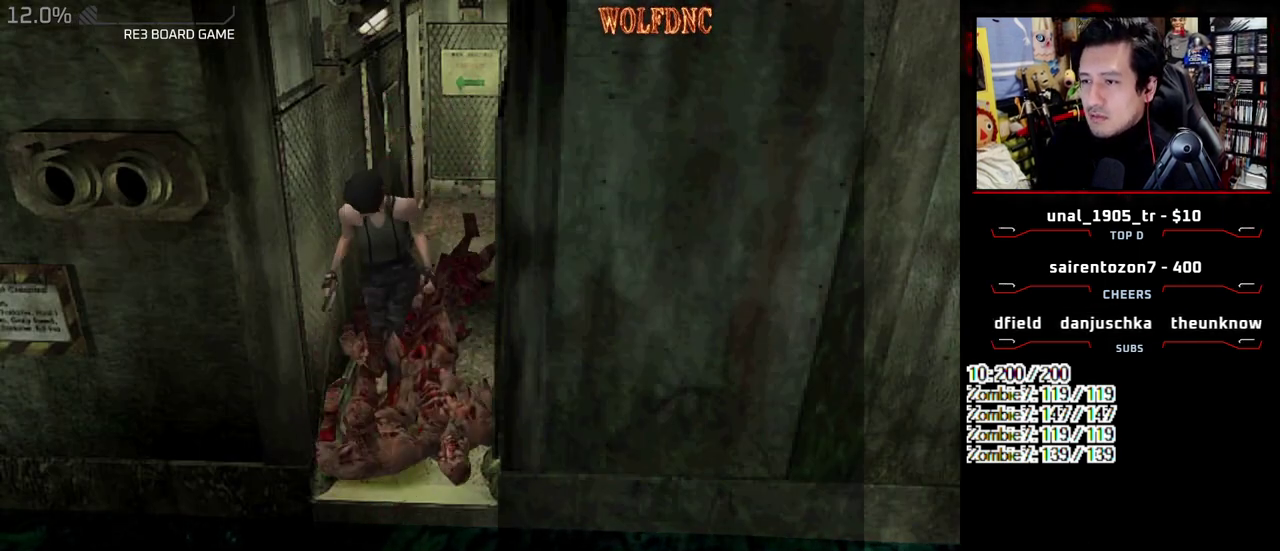
{"buttons": ["CROSS", "SQUARE", "DPAD_UP", "DPAD_RIGHT"], "events": [[17, "CROSS", "up"], [67, "CROSS", "down"], [350, "DPAD_LEFT", "up"], [483, "DPAD_RIGHT", "down"]]}
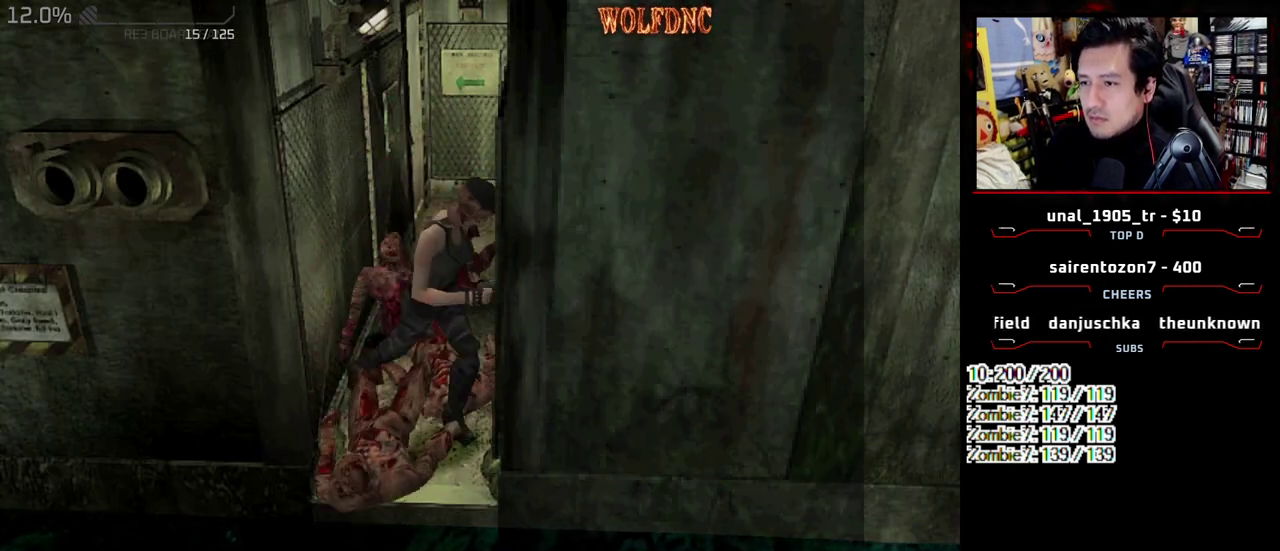
{"buttons": ["CROSS", "SQUARE", "DPAD_UP"], "events": [[267, "DPAD_RIGHT", "up"]]}
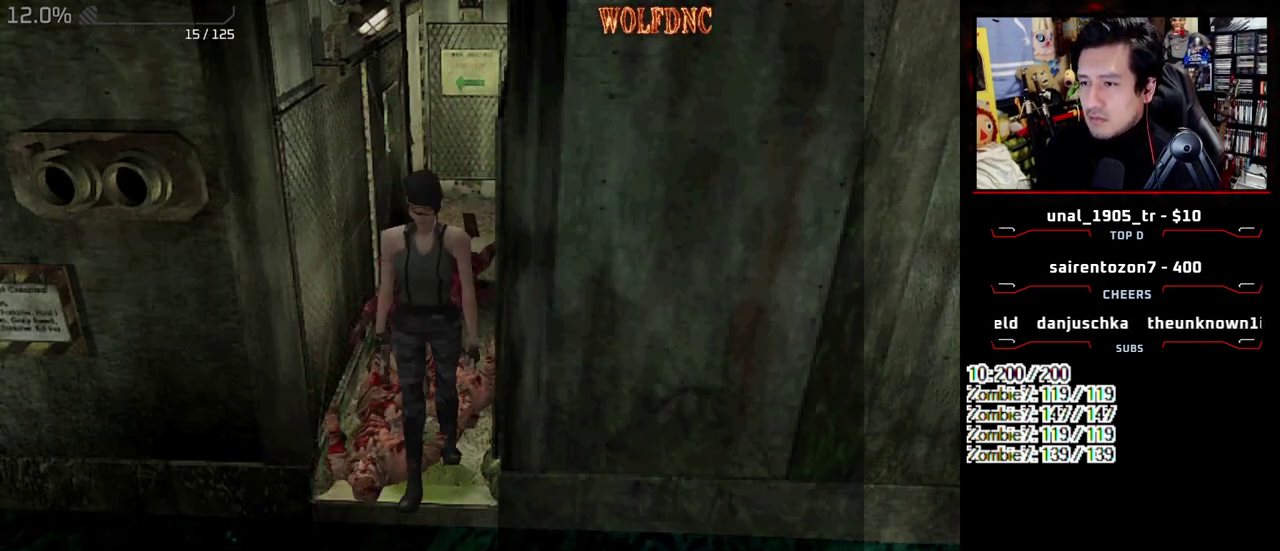
{"buttons": ["CROSS"], "events": [[283, "DPAD_UP", "up"], [283, "SQUARE", "up"]]}
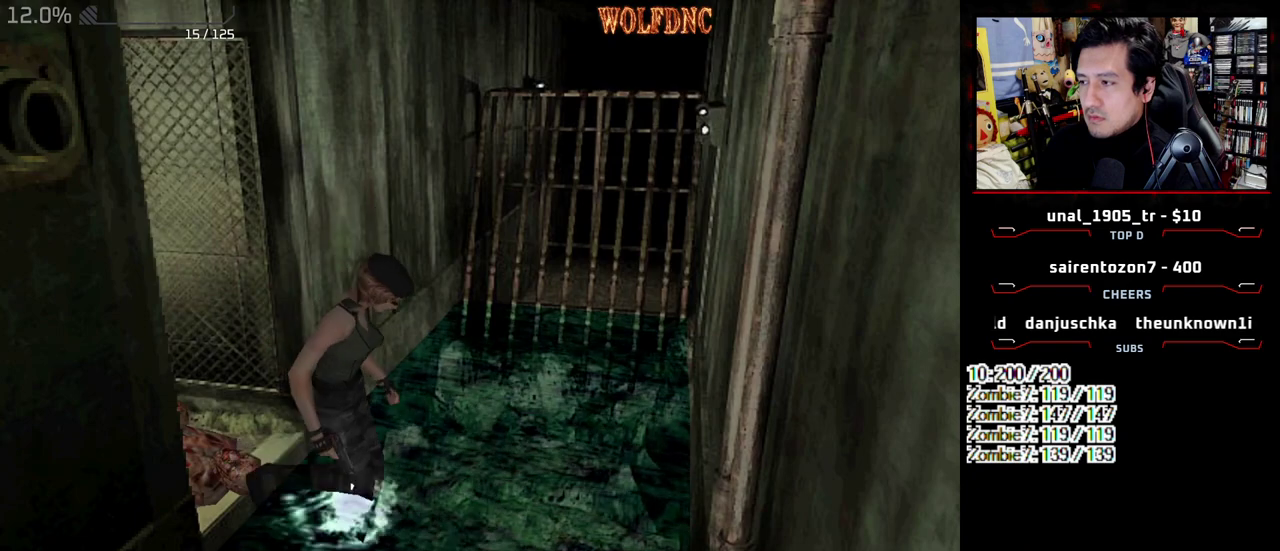
{"buttons": ["DPAD_RIGHT"], "events": [[67, "CROSS", "up"], [117, "CROSS", "down"], [217, "CROSS", "up"], [217, "DPAD_RIGHT", "down"]]}